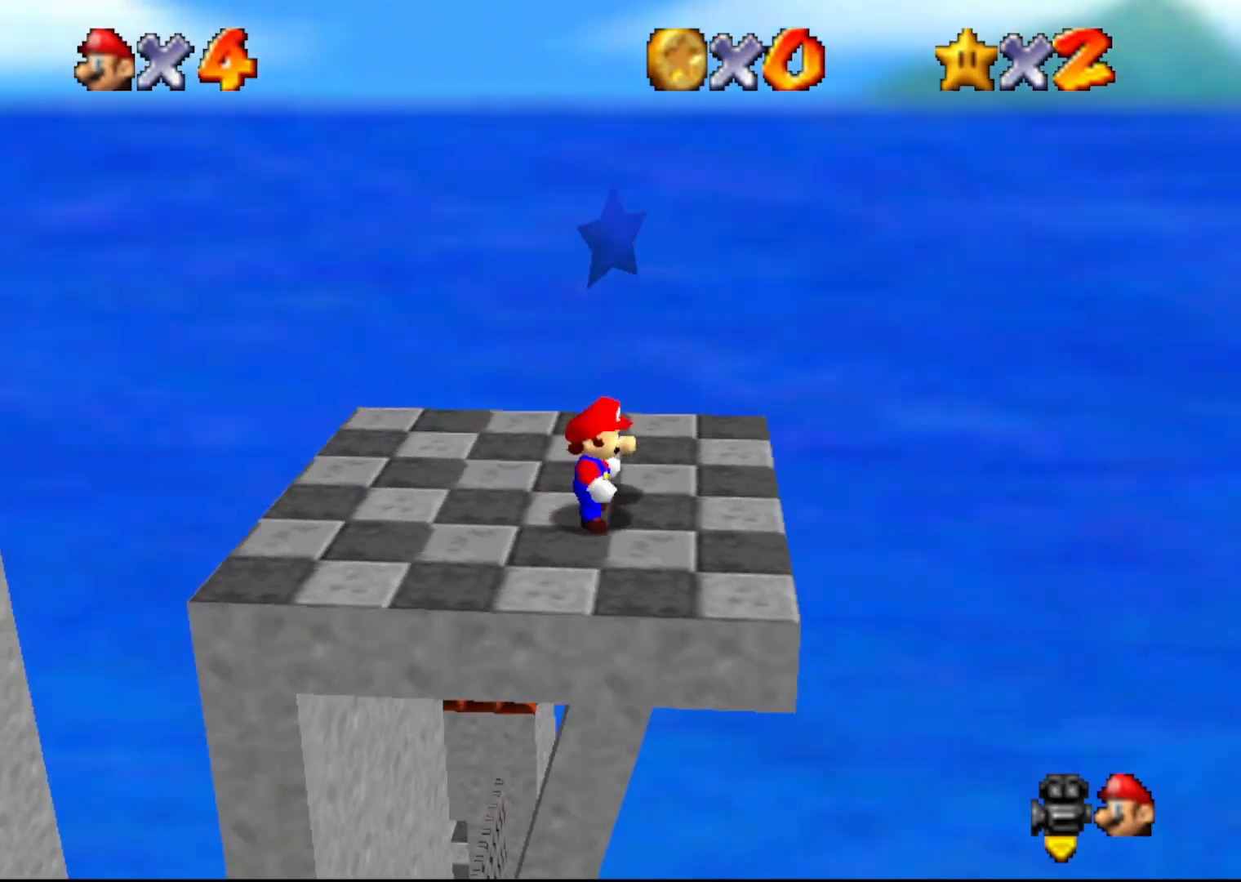
Gameplay with a controller (Nintendo layout); each line is a JSON object with the inputs held at the frame after it. "events" lists button and stick changes between this image and that frame as [ms after this image, input, new state], when the widget could be followed in between. Not read: L1 L3 R1 R3.
{"buttons": ["C_RIGHT"], "left_stick": "right", "events": [[50, "C_DOWN", "down"], [117, "C_LEFT", "up"], [150, "C_DOWN", "up"], [300, "C_RIGHT", "down"], [417, "C_RIGHT", "up"], [467, "left_stick", "right"], [500, "C_RIGHT", "down"]]}
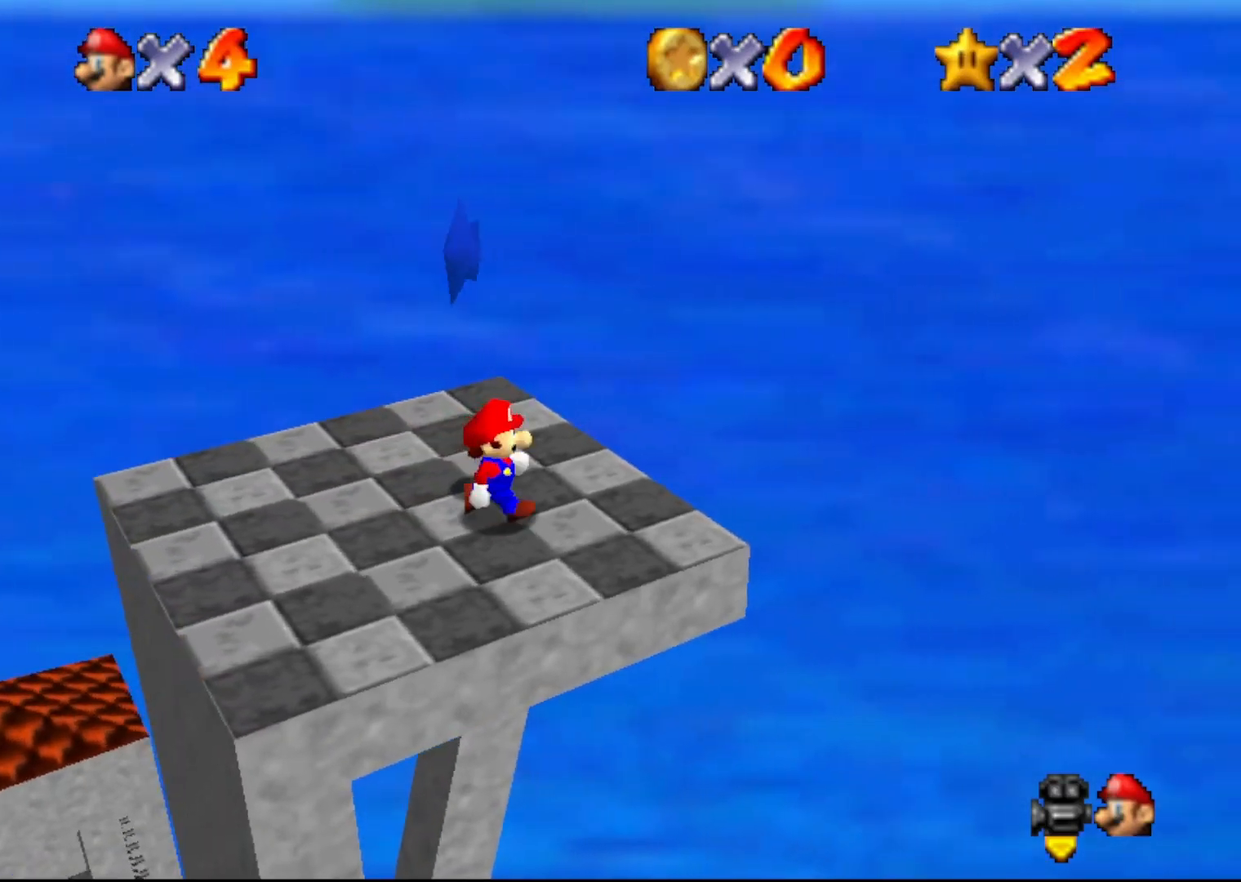
{"buttons": ["C_RIGHT"], "left_stick": "down", "events": [[67, "C_RIGHT", "up"], [133, "left_stick", "center"], [150, "C_RIGHT", "down"], [217, "C_RIGHT", "up"], [350, "C_RIGHT", "down"], [417, "C_RIGHT", "up"], [483, "left_stick", "down"], [500, "C_RIGHT", "down"]]}
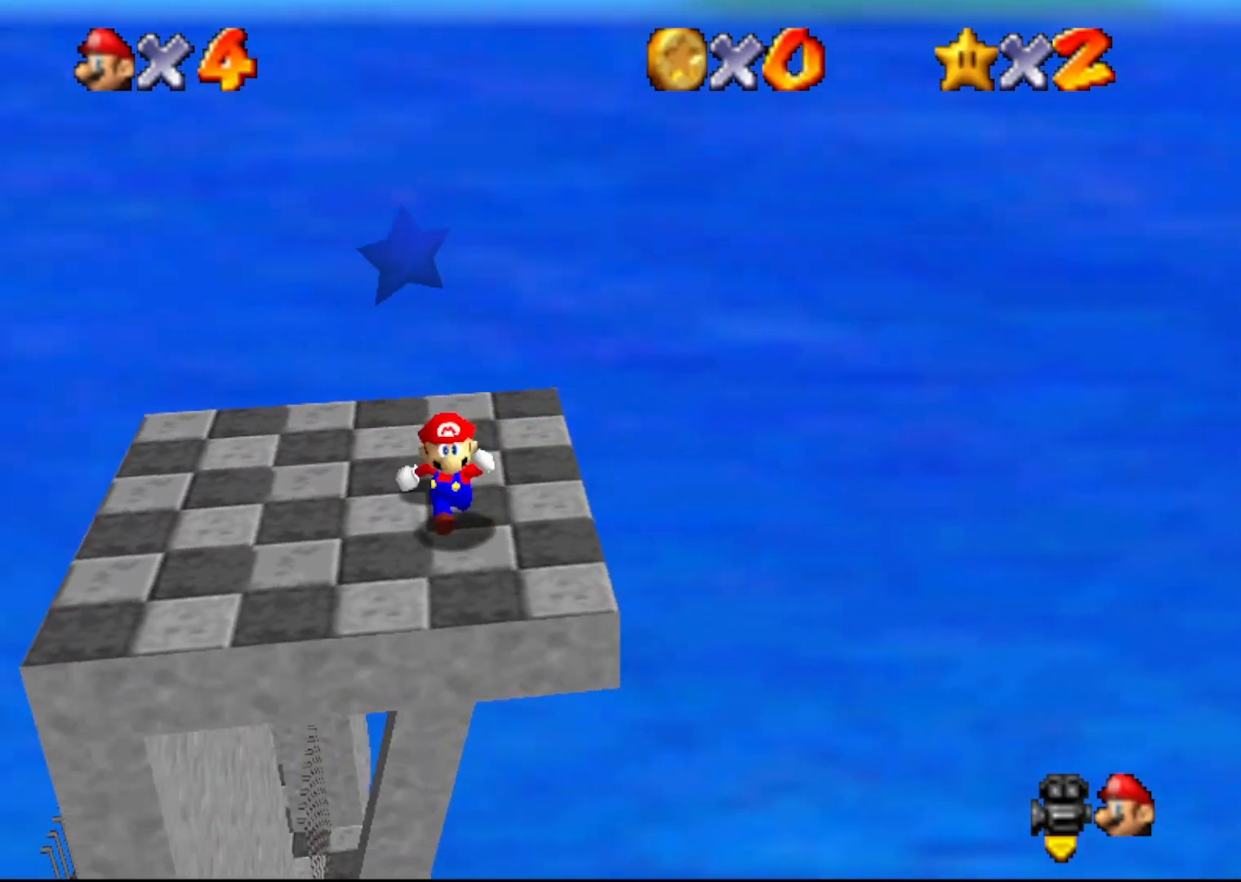
{"buttons": ["C_RIGHT"], "left_stick": "center", "events": [[67, "C_RIGHT", "up"], [150, "C_RIGHT", "down"], [283, "C_RIGHT", "up"], [367, "C_RIGHT", "down"], [367, "left_stick", "center"], [417, "C_RIGHT", "up"], [483, "C_RIGHT", "down"]]}
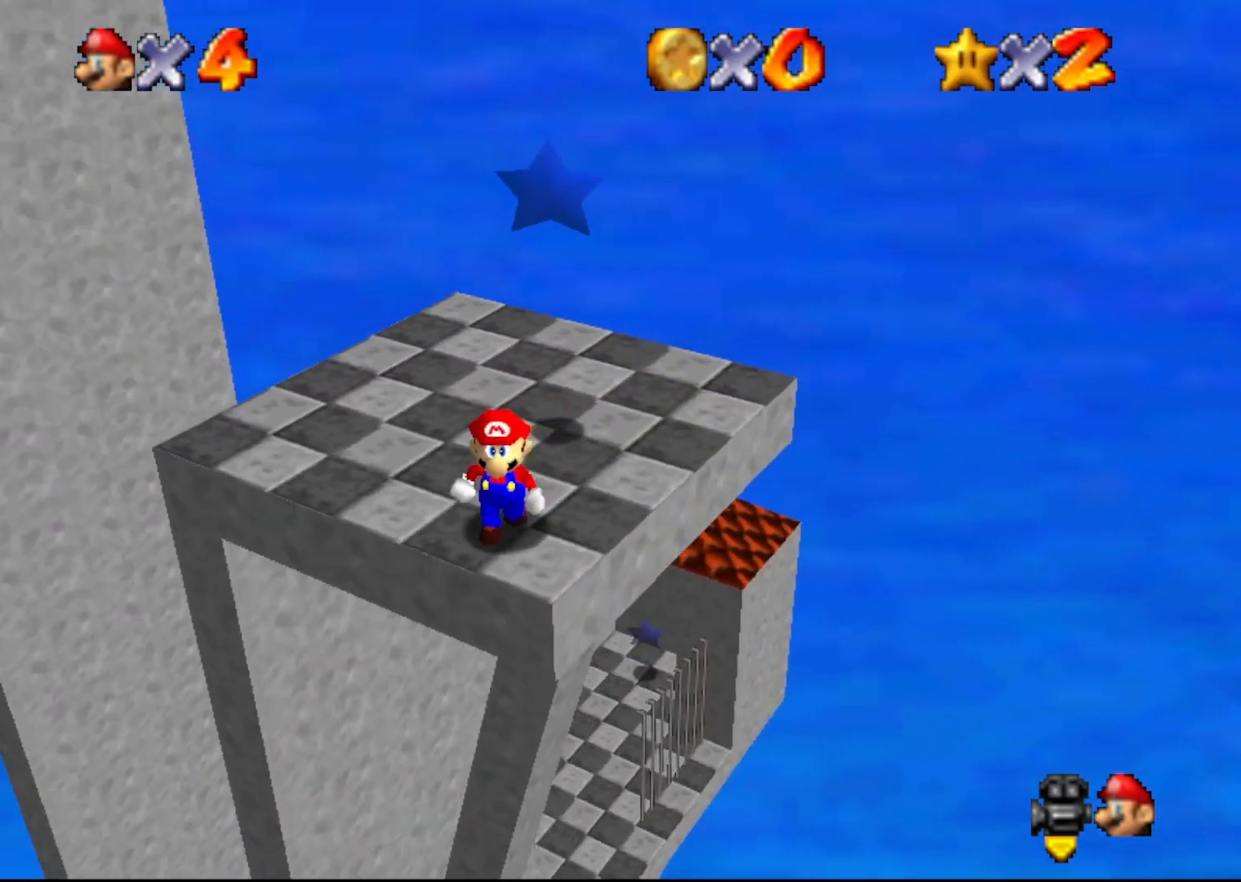
{"buttons": [], "left_stick": "center", "events": [[117, "C_RIGHT", "up"], [183, "C_RIGHT", "down"], [267, "C_RIGHT", "up"]]}
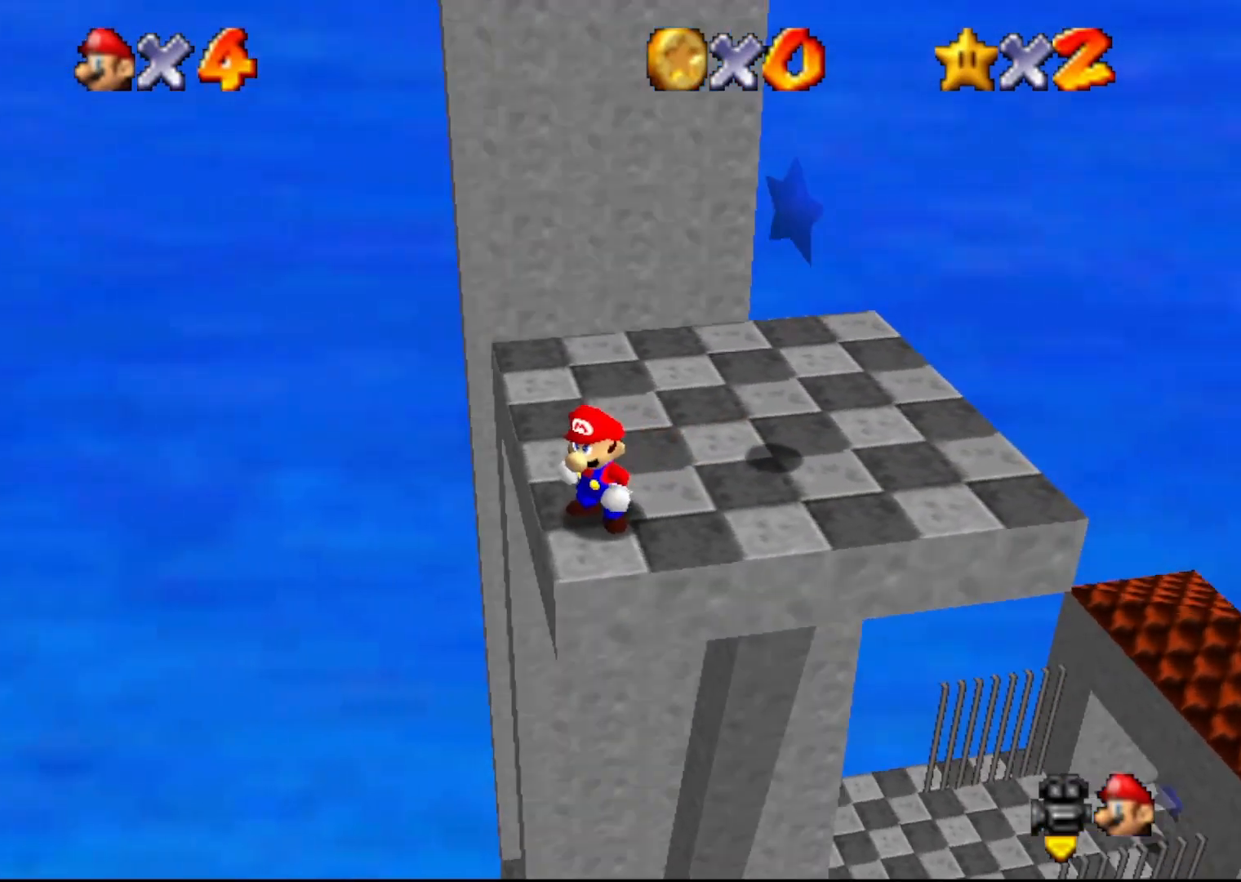
{"buttons": [], "left_stick": "up", "events": [[50, "C_LEFT", "down"], [117, "left_stick", "up"], [150, "C_LEFT", "up"], [217, "C_LEFT", "down"], [233, "left_stick", "center"], [300, "C_LEFT", "up"], [300, "left_stick", "up-left"], [383, "C_LEFT", "down"], [467, "C_LEFT", "up"], [500, "left_stick", "up"]]}
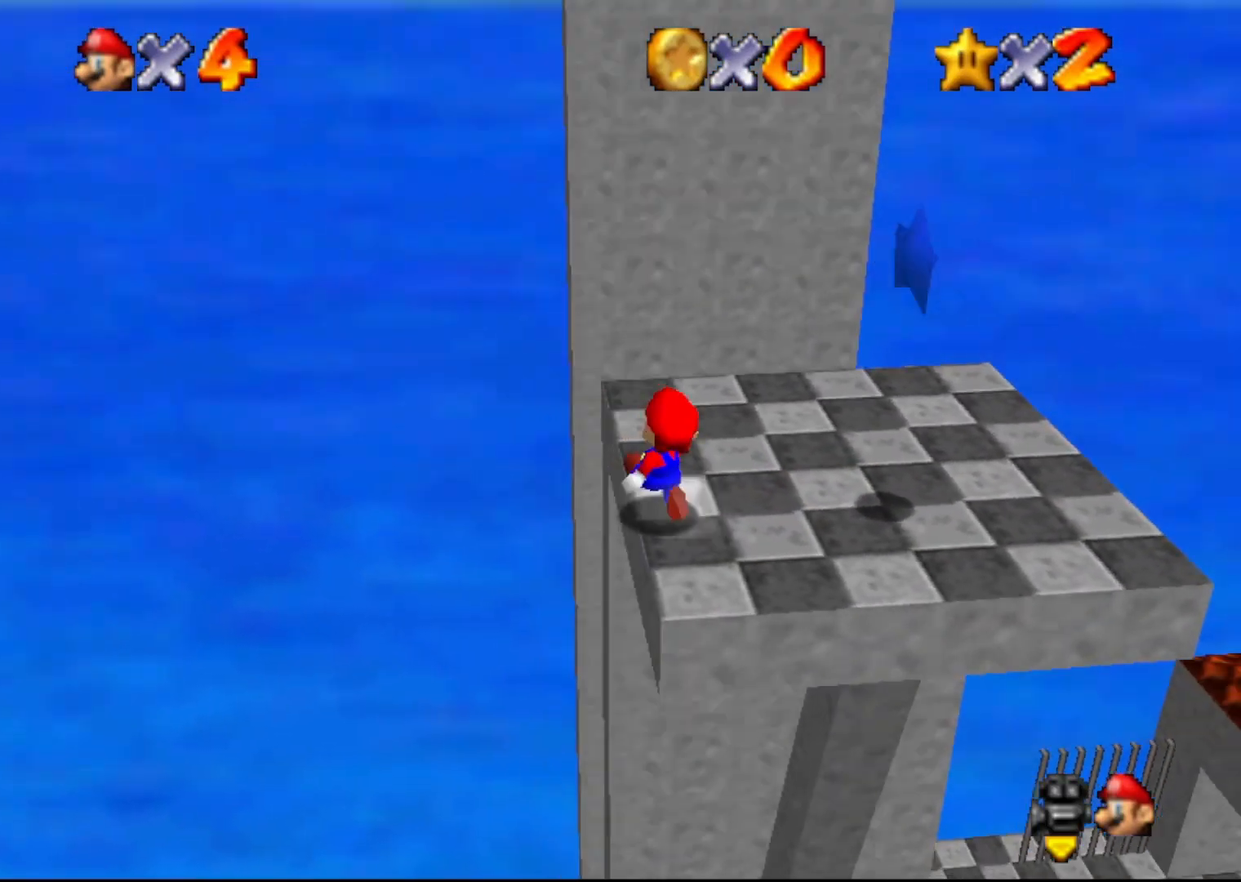
{"buttons": [], "left_stick": "up-left", "events": [[217, "left_stick", "up-left"]]}
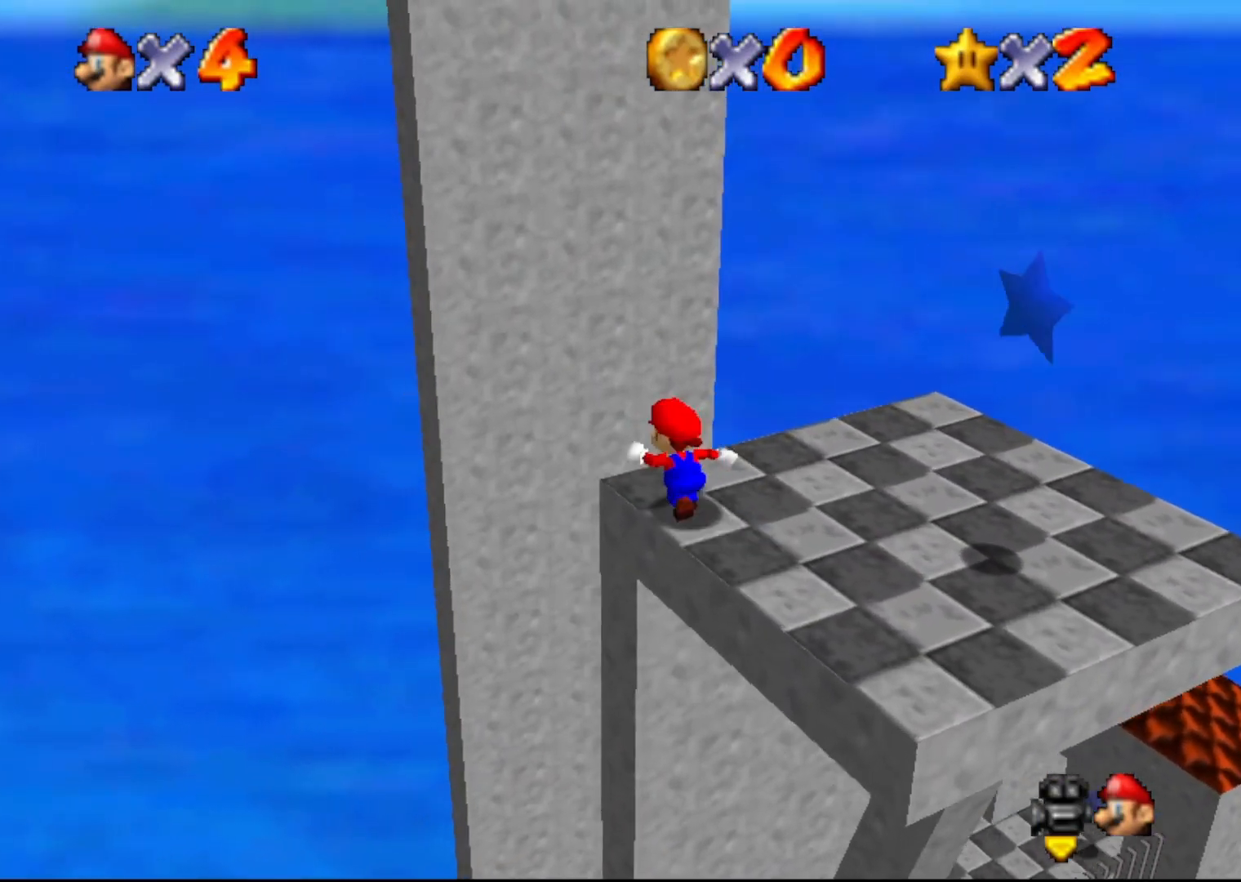
{"buttons": [], "left_stick": "left", "events": [[67, "A", "down"], [317, "A", "up"], [350, "C_LEFT", "down"], [350, "left_stick", "left"], [450, "C_LEFT", "up"]]}
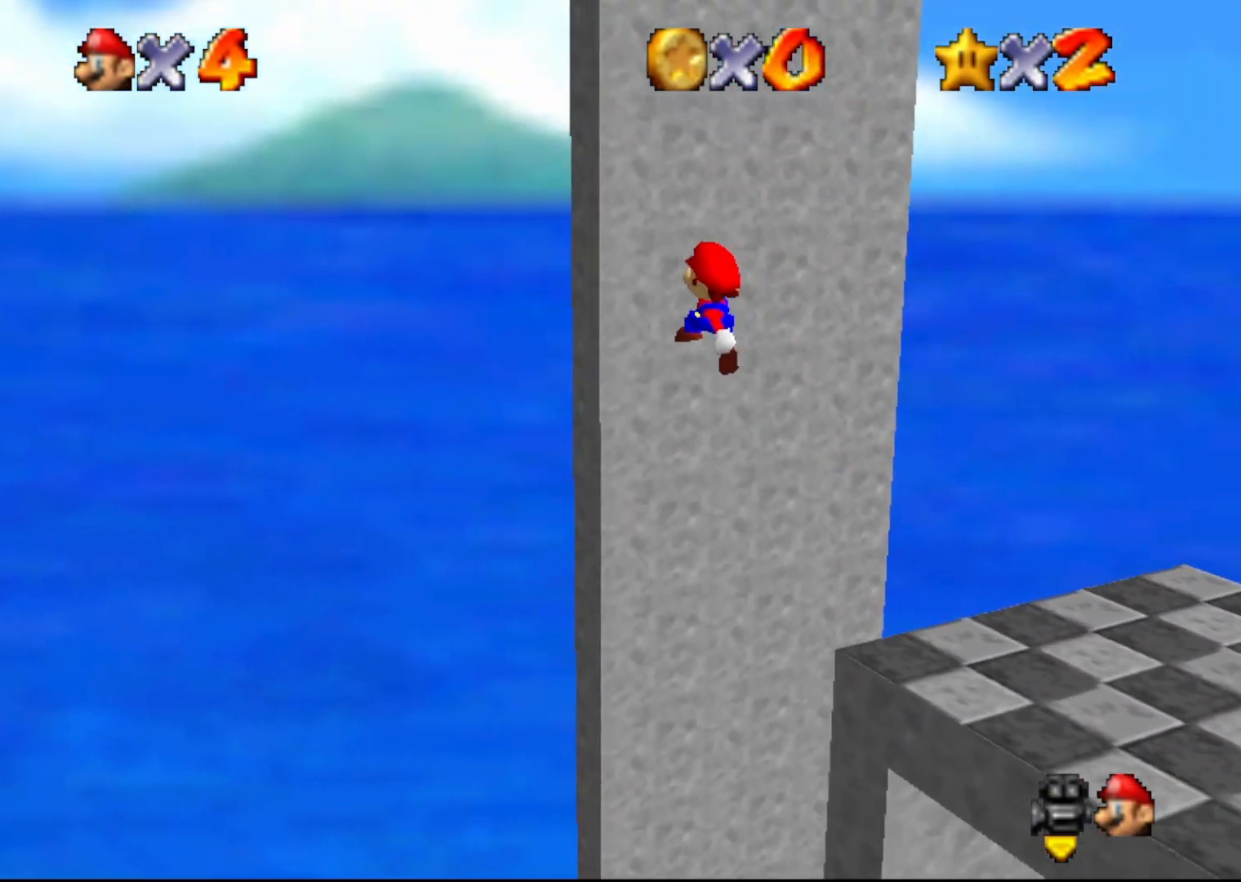
{"buttons": [], "left_stick": "center", "events": [[50, "C_LEFT", "down"], [50, "left_stick", "down-left"], [117, "C_LEFT", "up"], [217, "C_LEFT", "down"], [300, "C_LEFT", "up"], [367, "C_LEFT", "down"], [367, "left_stick", "center"], [417, "C_LEFT", "up"]]}
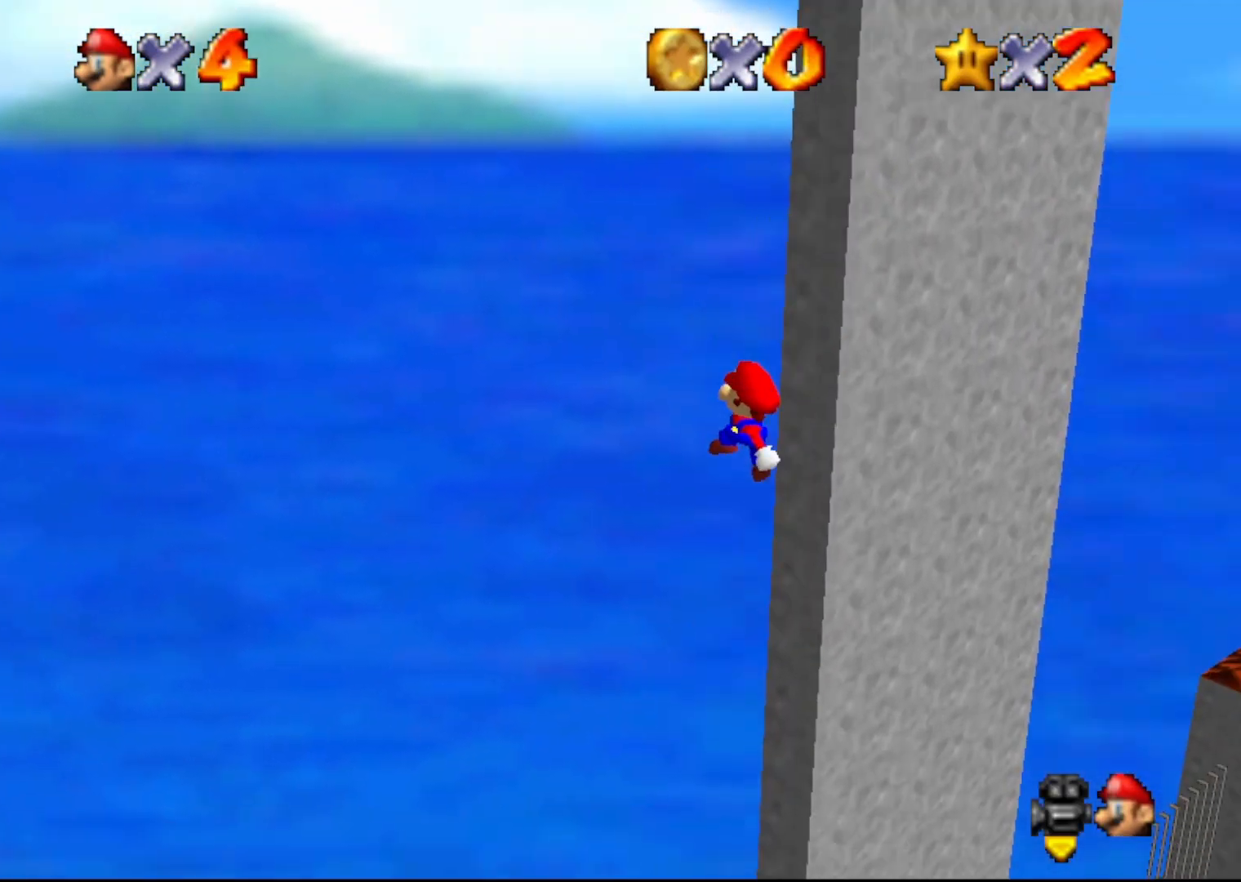
{"buttons": [], "left_stick": "right", "events": [[50, "C_LEFT", "down"], [117, "C_LEFT", "up"], [183, "left_stick", "up-right"], [367, "B", "down"], [367, "left_stick", "right"], [467, "B", "up"]]}
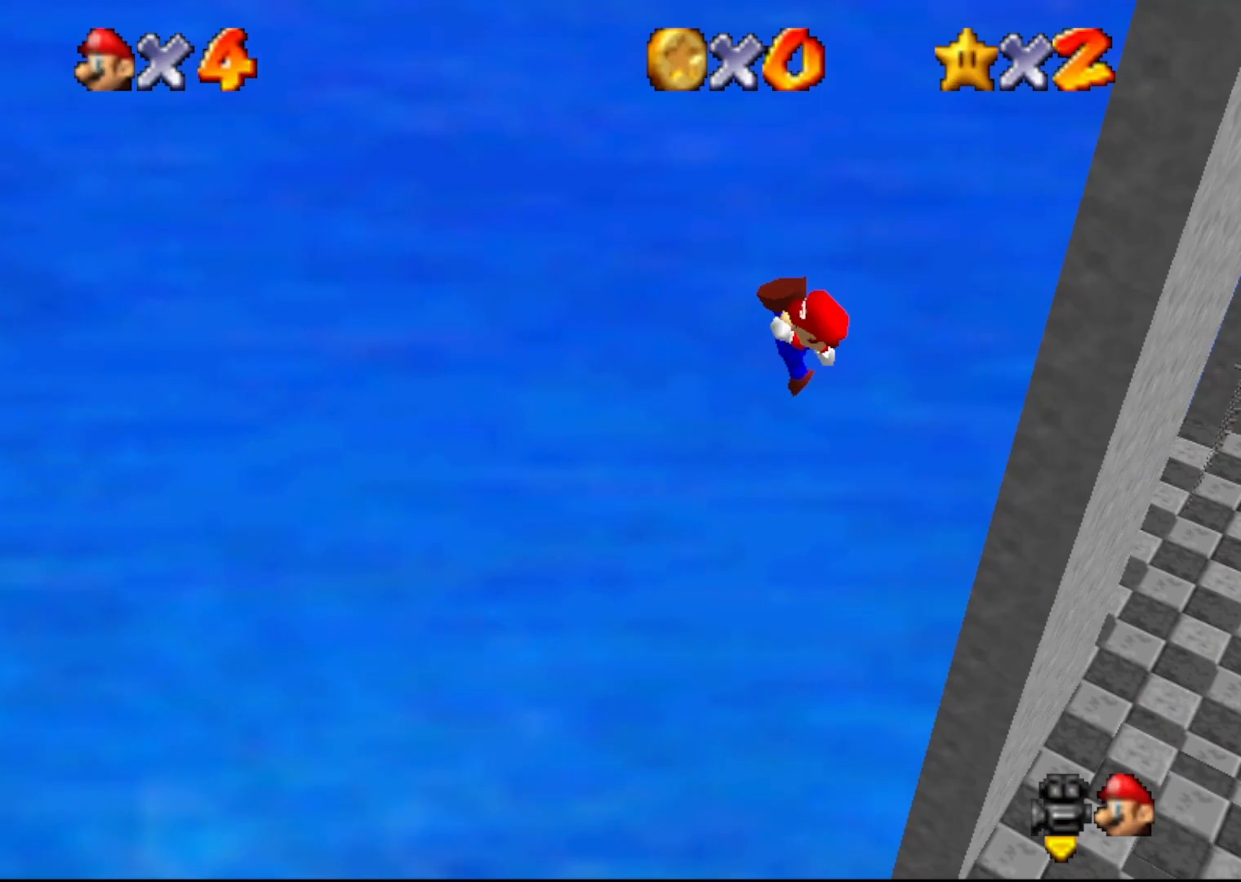
{"buttons": [], "left_stick": "up-right", "events": [[100, "C_LEFT", "down"], [217, "C_LEFT", "up"], [283, "C_LEFT", "down"], [350, "C_LEFT", "up"], [417, "C_LEFT", "down"], [417, "left_stick", "up-right"], [500, "C_LEFT", "up"]]}
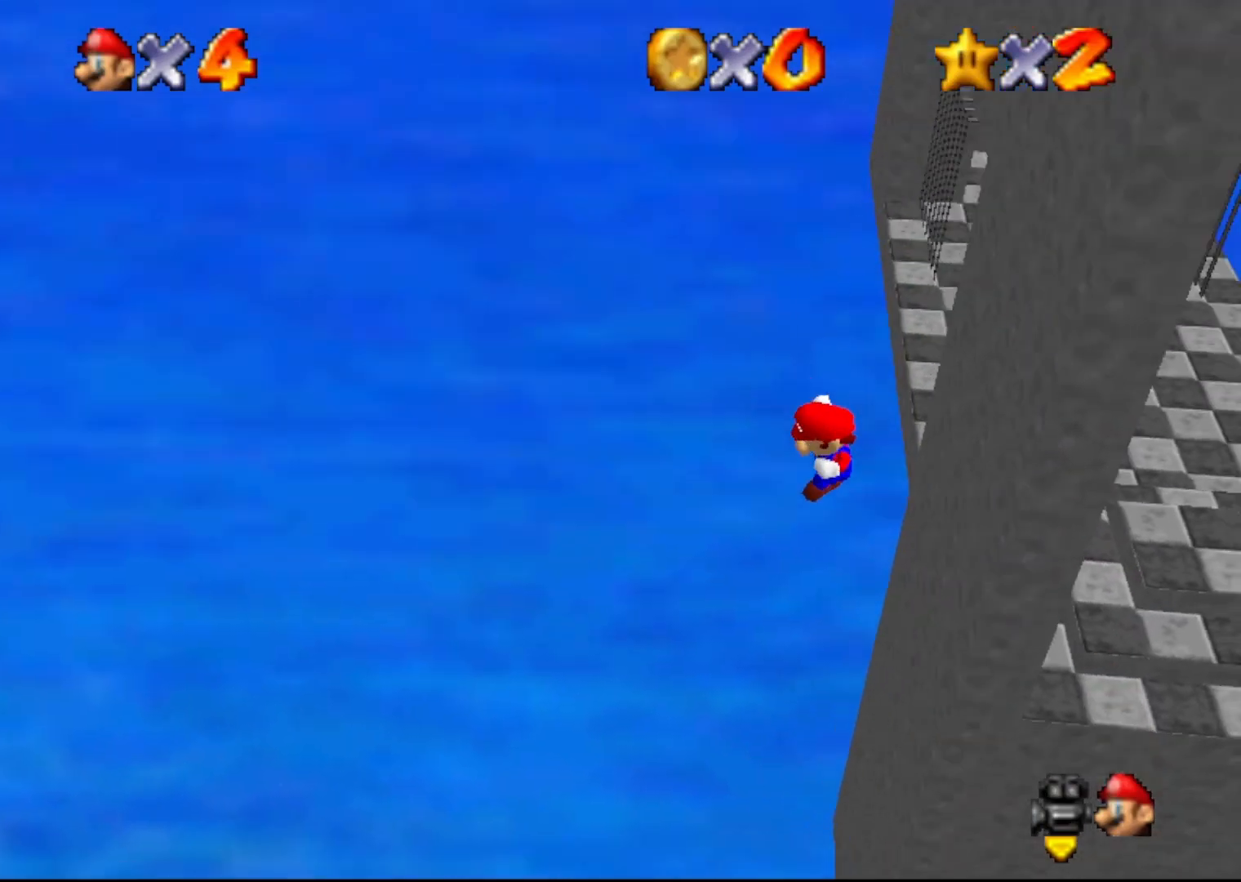
{"buttons": [], "left_stick": "up", "events": [[283, "left_stick", "up"]]}
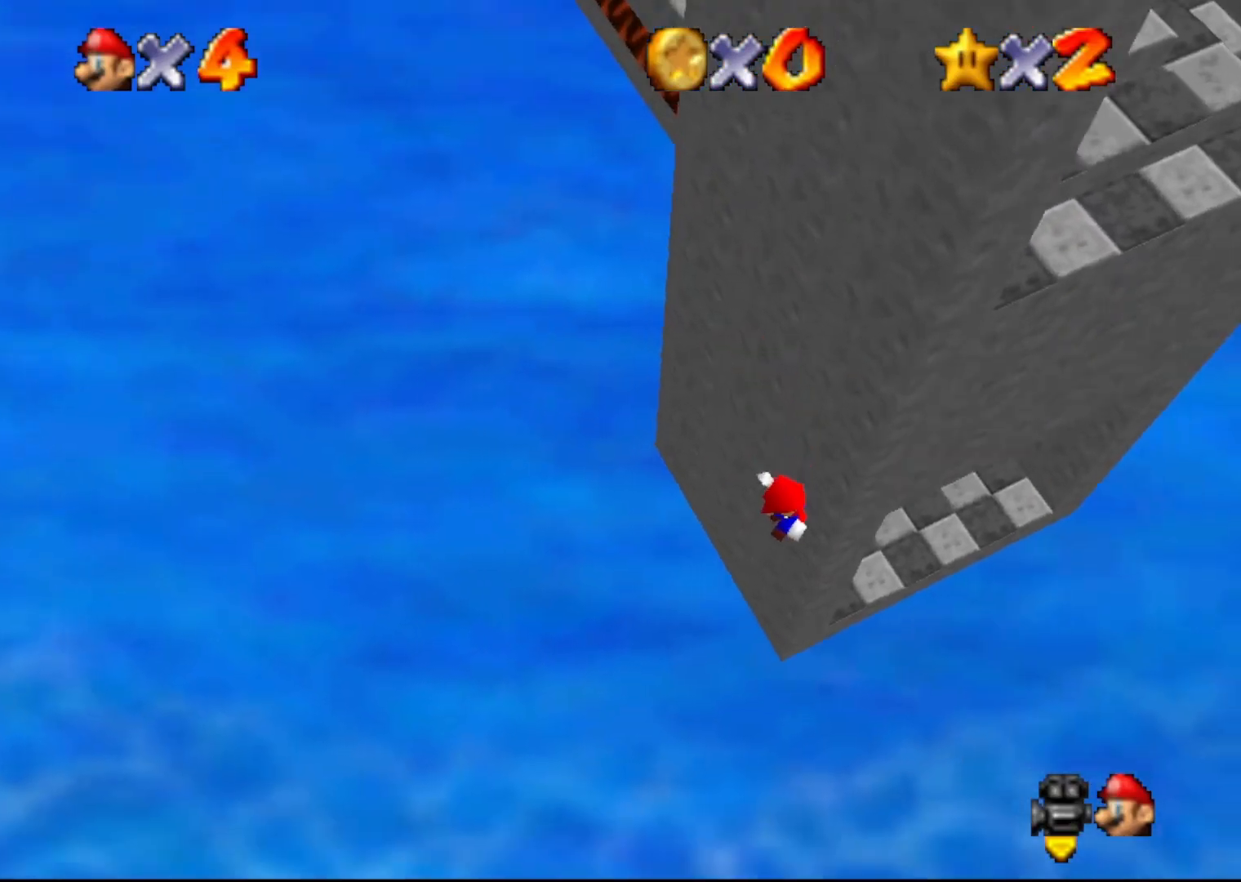
{"buttons": [], "left_stick": "up-right", "events": [[333, "left_stick", "up-right"]]}
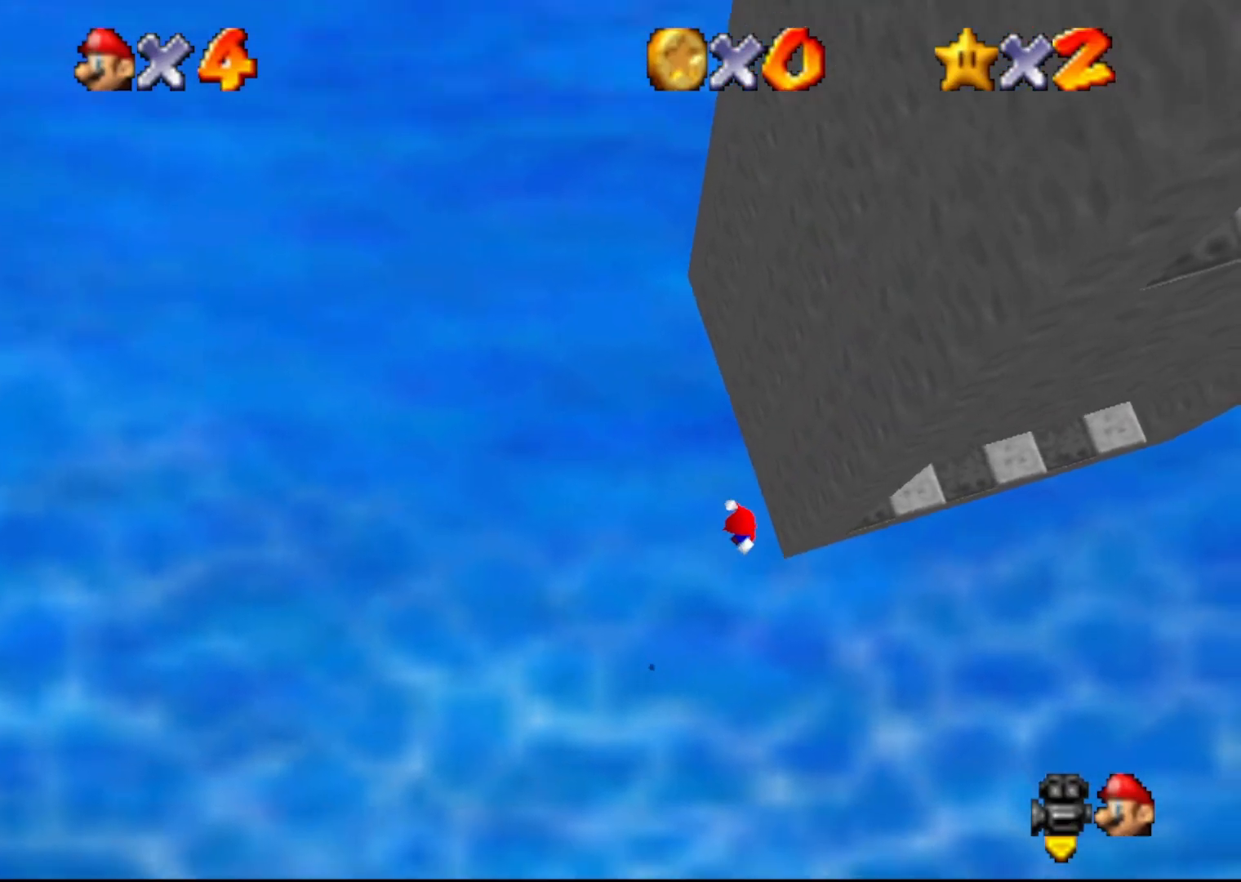
{"buttons": ["C_RIGHT"], "left_stick": "up-right", "events": [[50, "left_stick", "right"], [467, "left_stick", "up-right"], [500, "C_RIGHT", "down"]]}
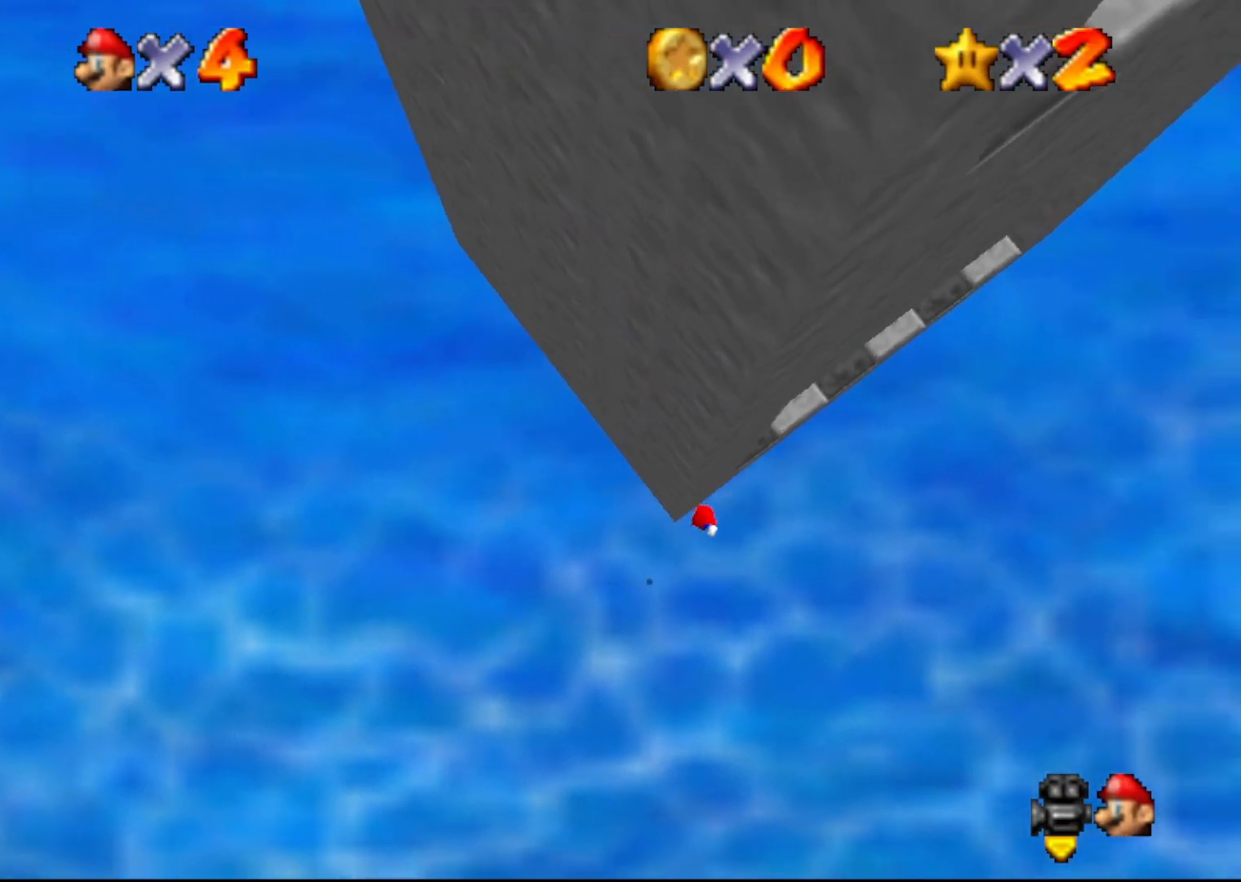
{"buttons": [], "left_stick": "up", "events": [[100, "C_RIGHT", "up"], [167, "C_RIGHT", "down"], [183, "left_stick", "up"], [283, "C_RIGHT", "up"], [350, "C_RIGHT", "down"], [450, "C_RIGHT", "up"]]}
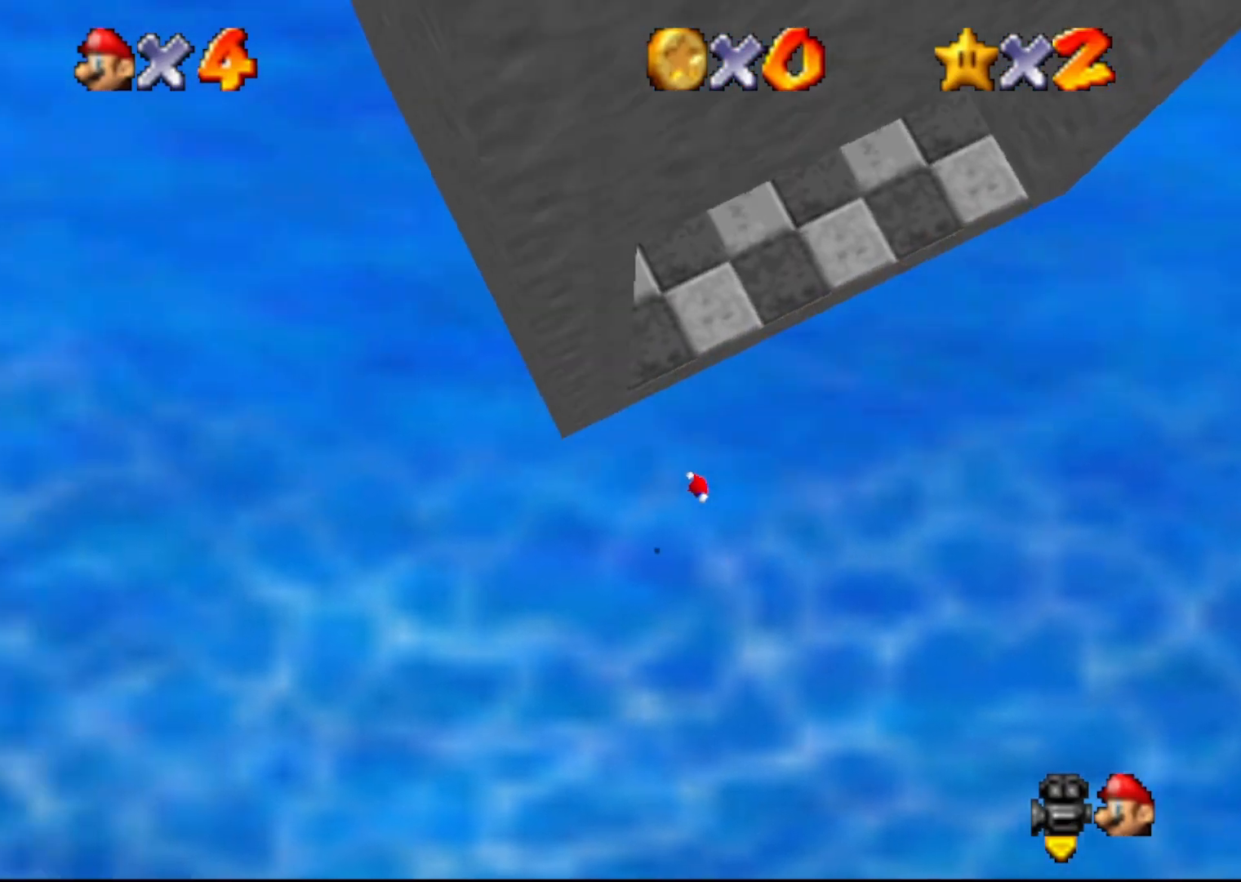
{"buttons": [], "left_stick": "up", "events": [[150, "C_RIGHT", "down"], [383, "C_RIGHT", "up"]]}
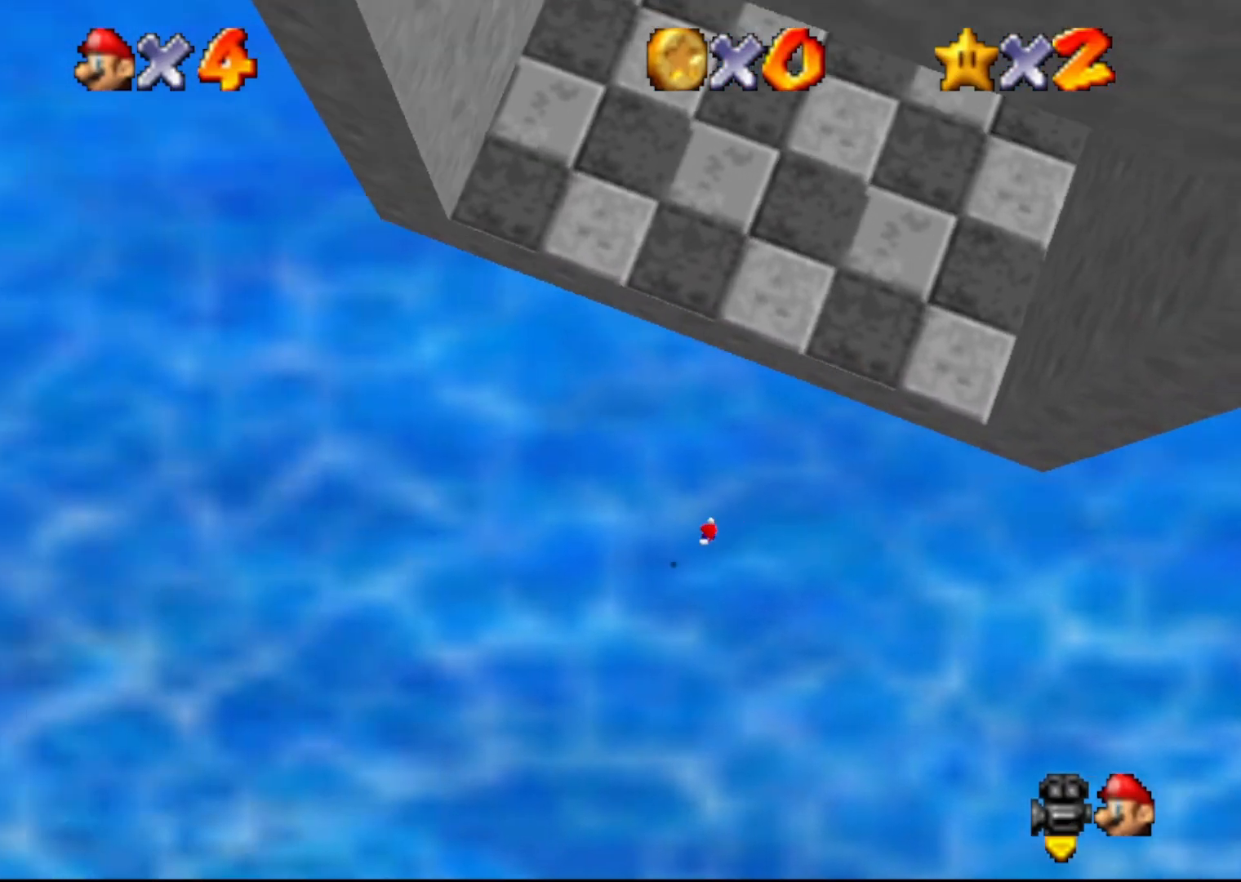
{"buttons": [], "left_stick": "up", "events": []}
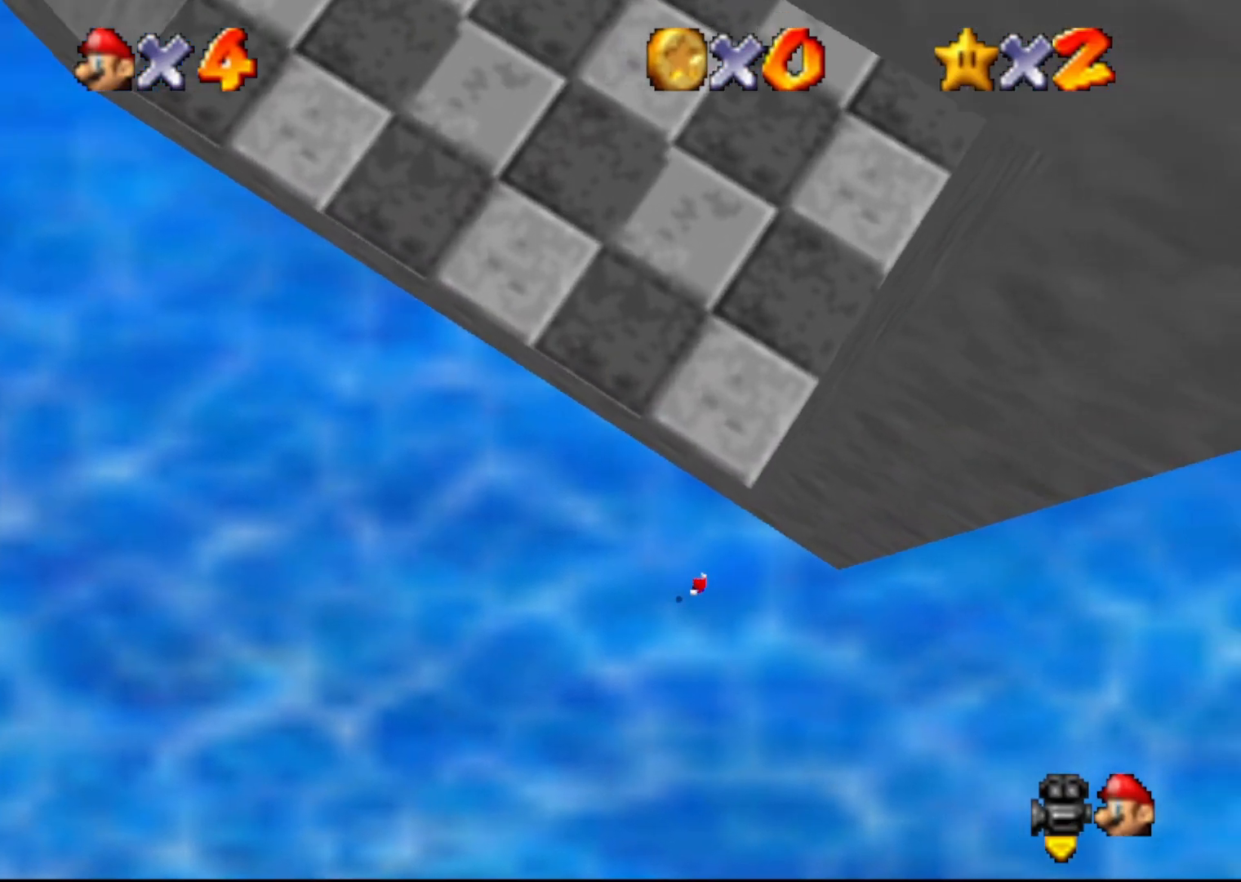
{"buttons": [], "left_stick": "up", "events": []}
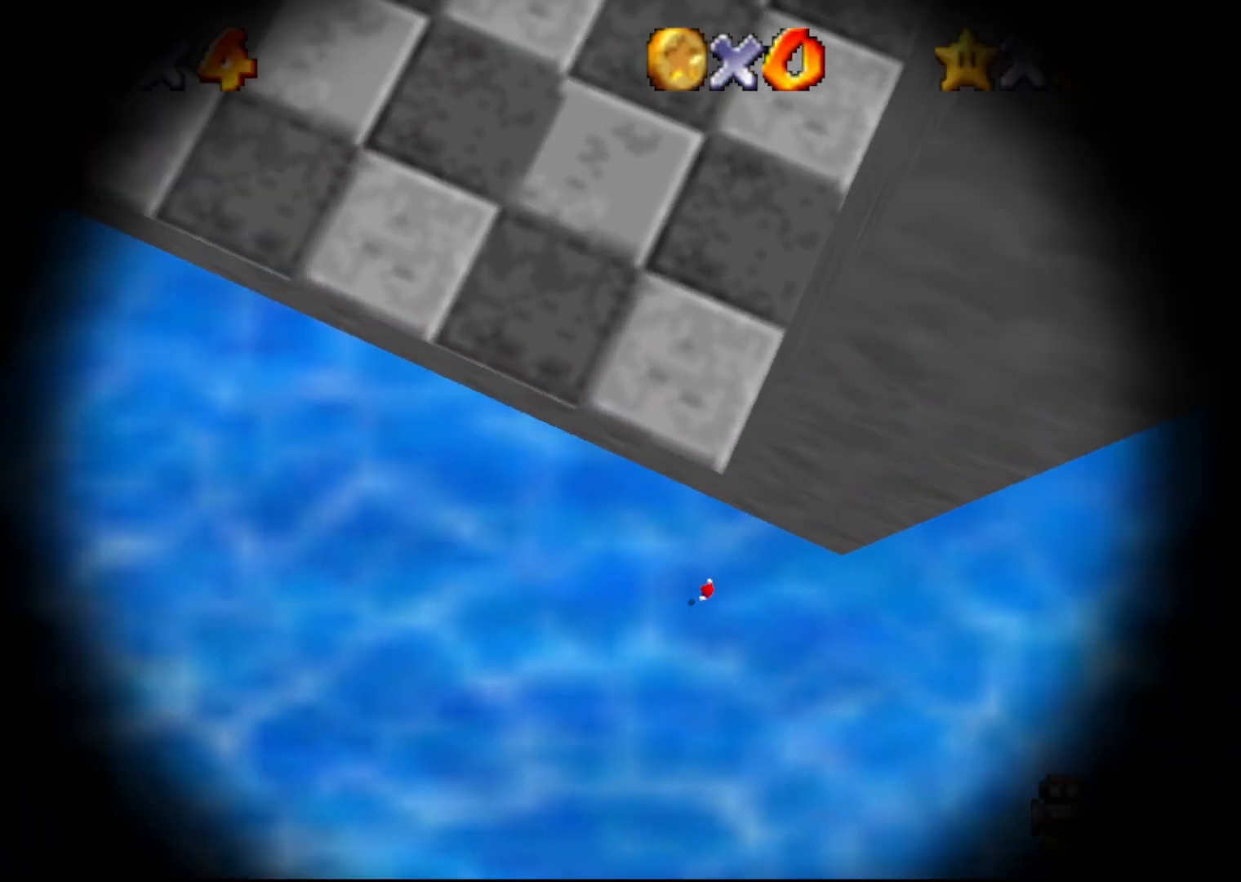
{"buttons": [], "left_stick": "center", "events": [[400, "left_stick", "center"]]}
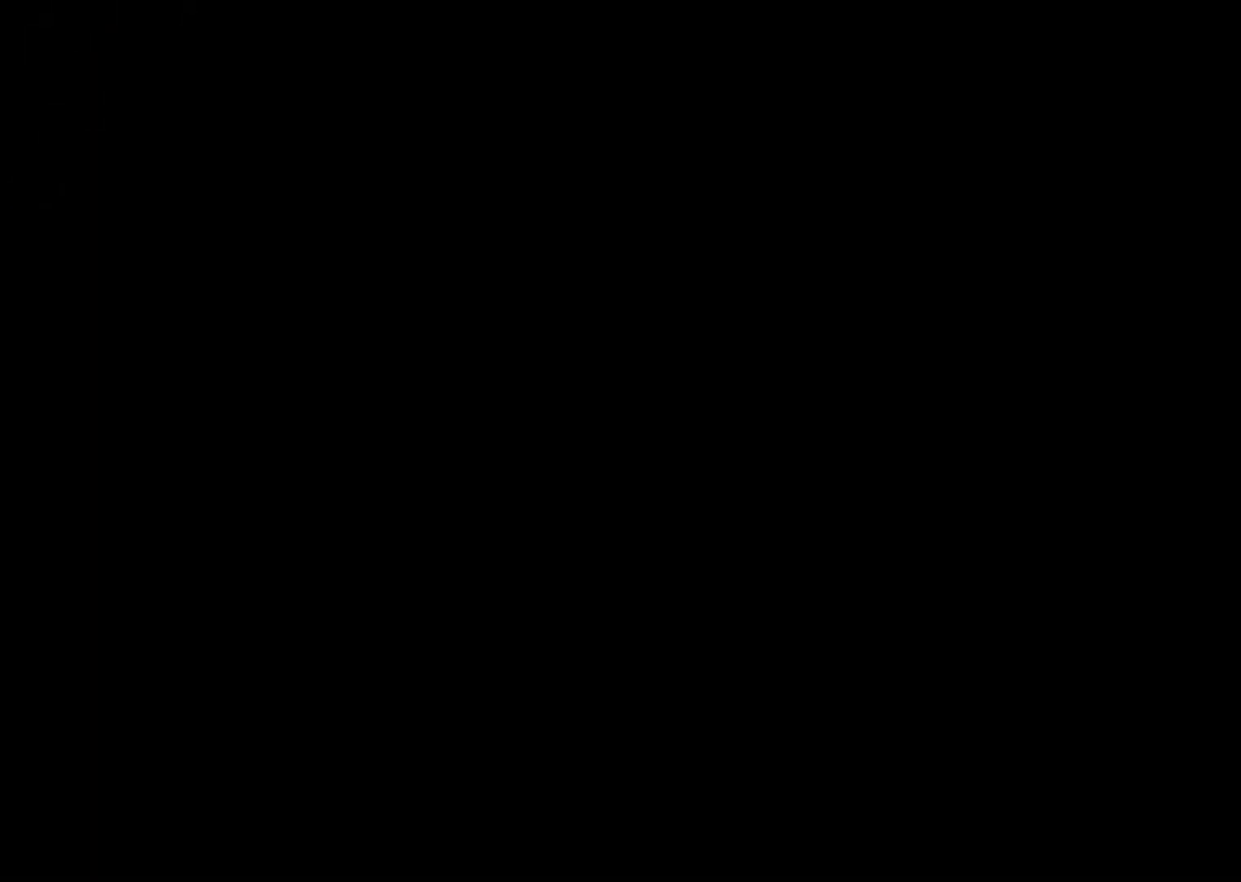
{"buttons": [], "left_stick": "center", "events": []}
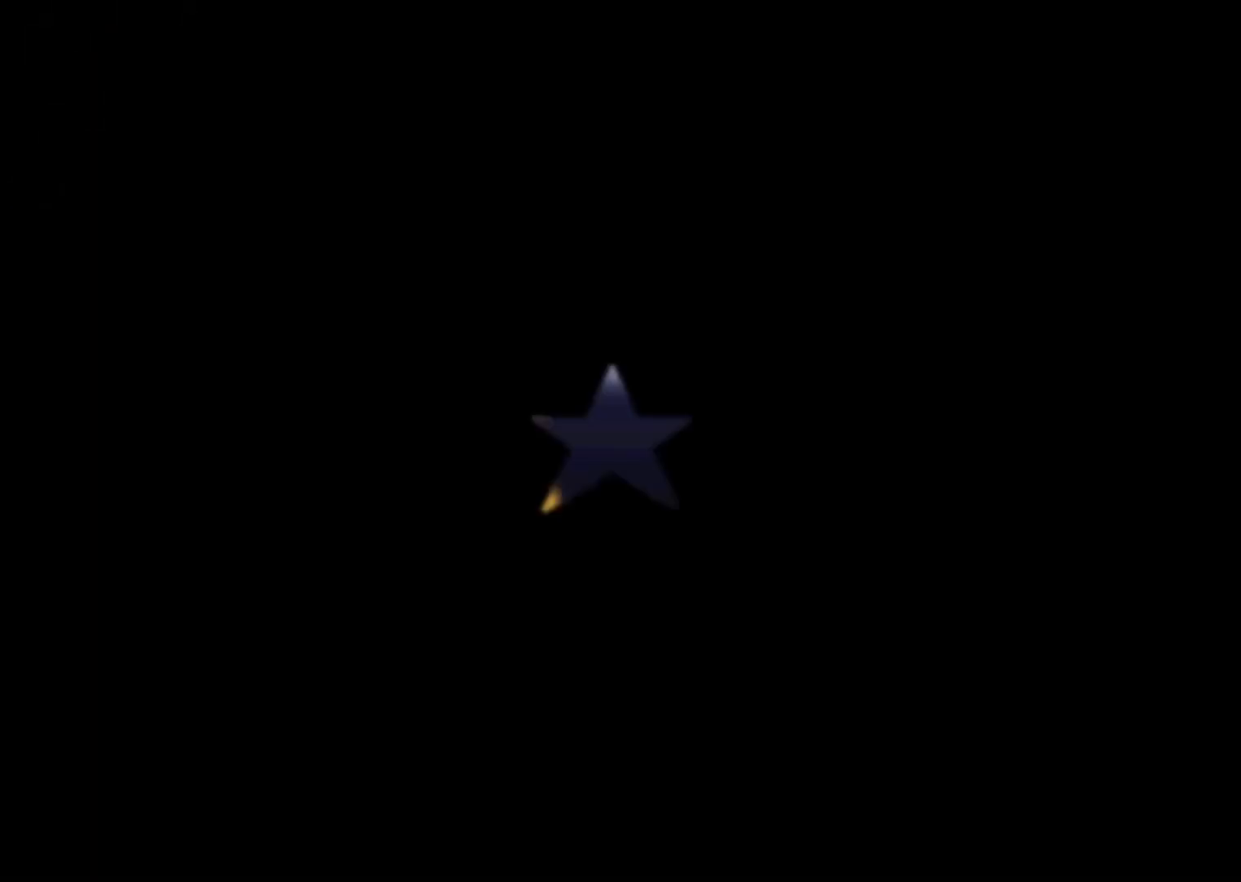
{"buttons": [], "left_stick": "center", "events": []}
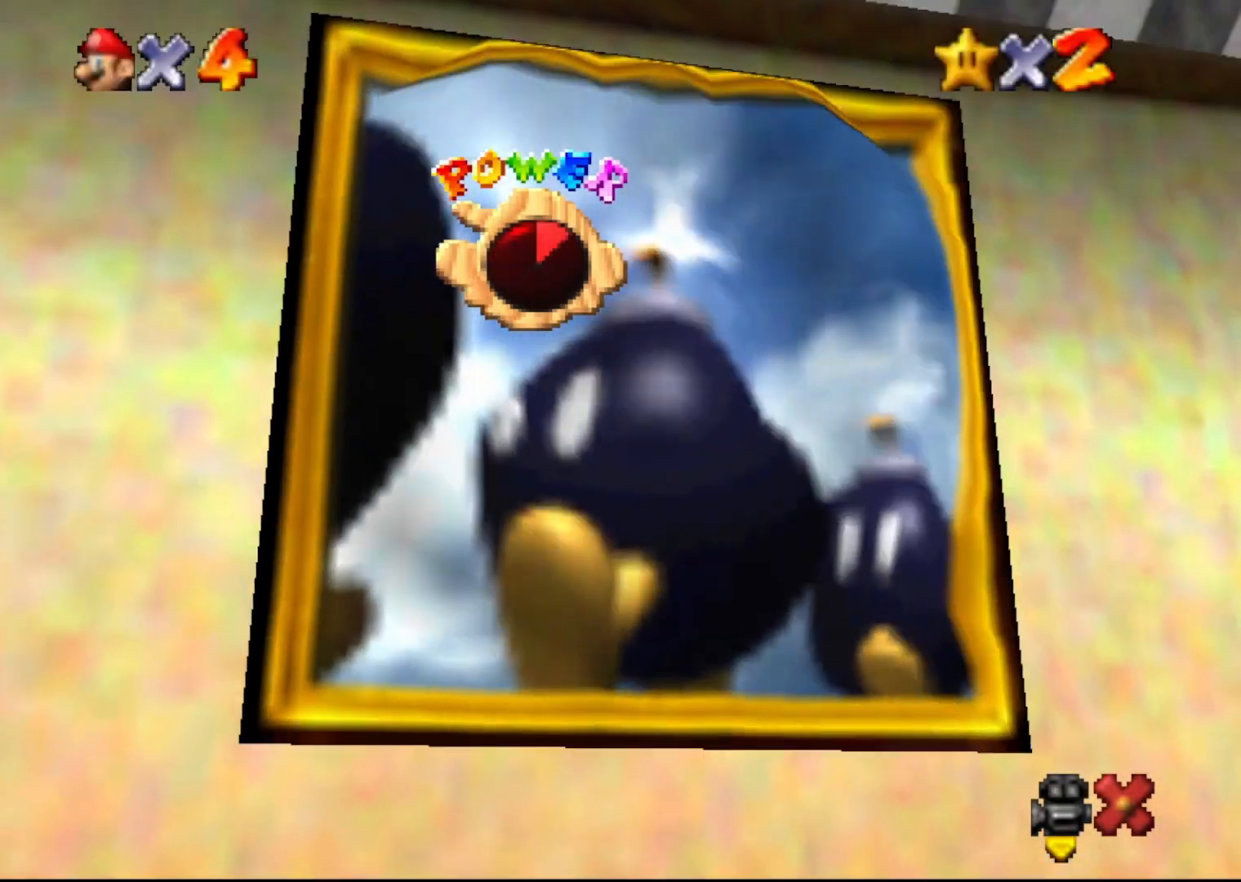
{"buttons": [], "left_stick": "center", "events": []}
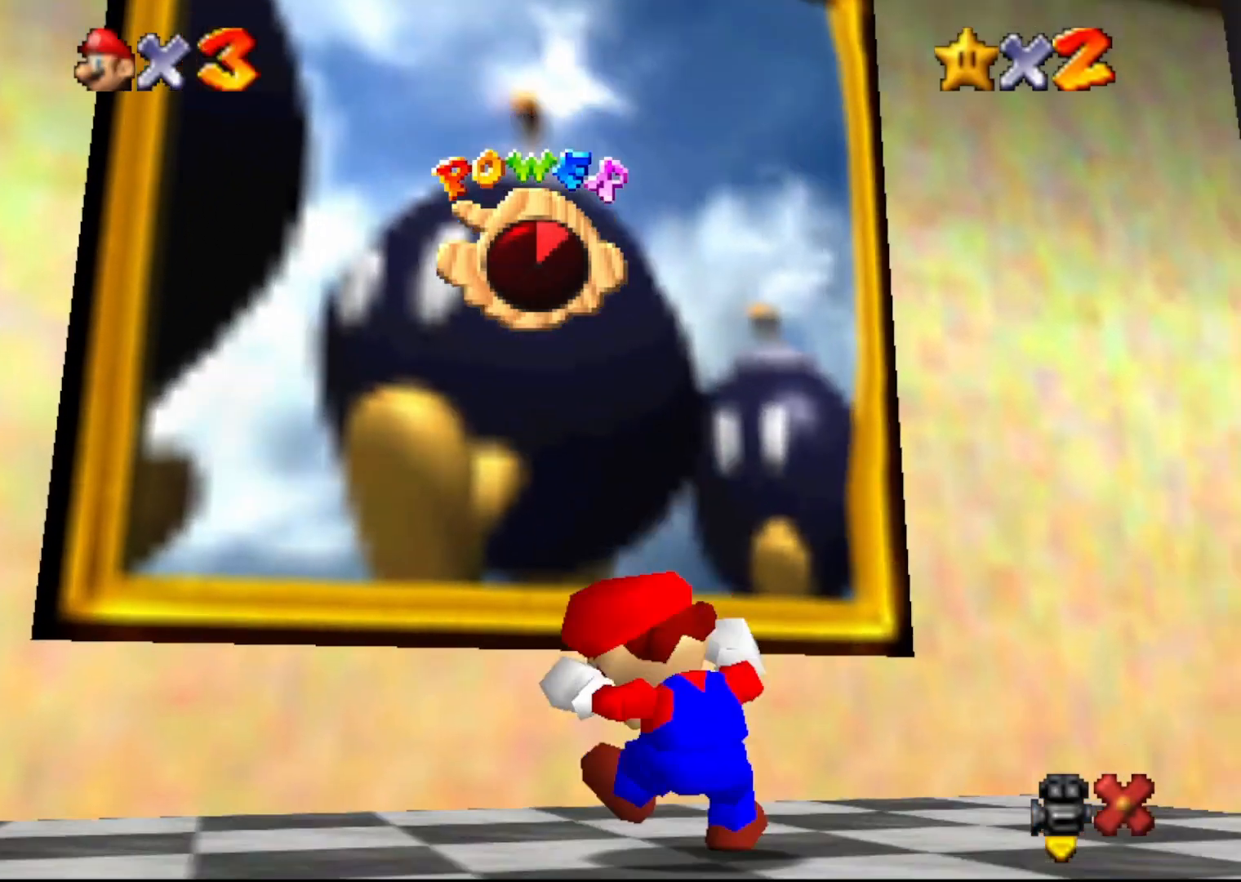
{"buttons": [], "left_stick": "center", "events": []}
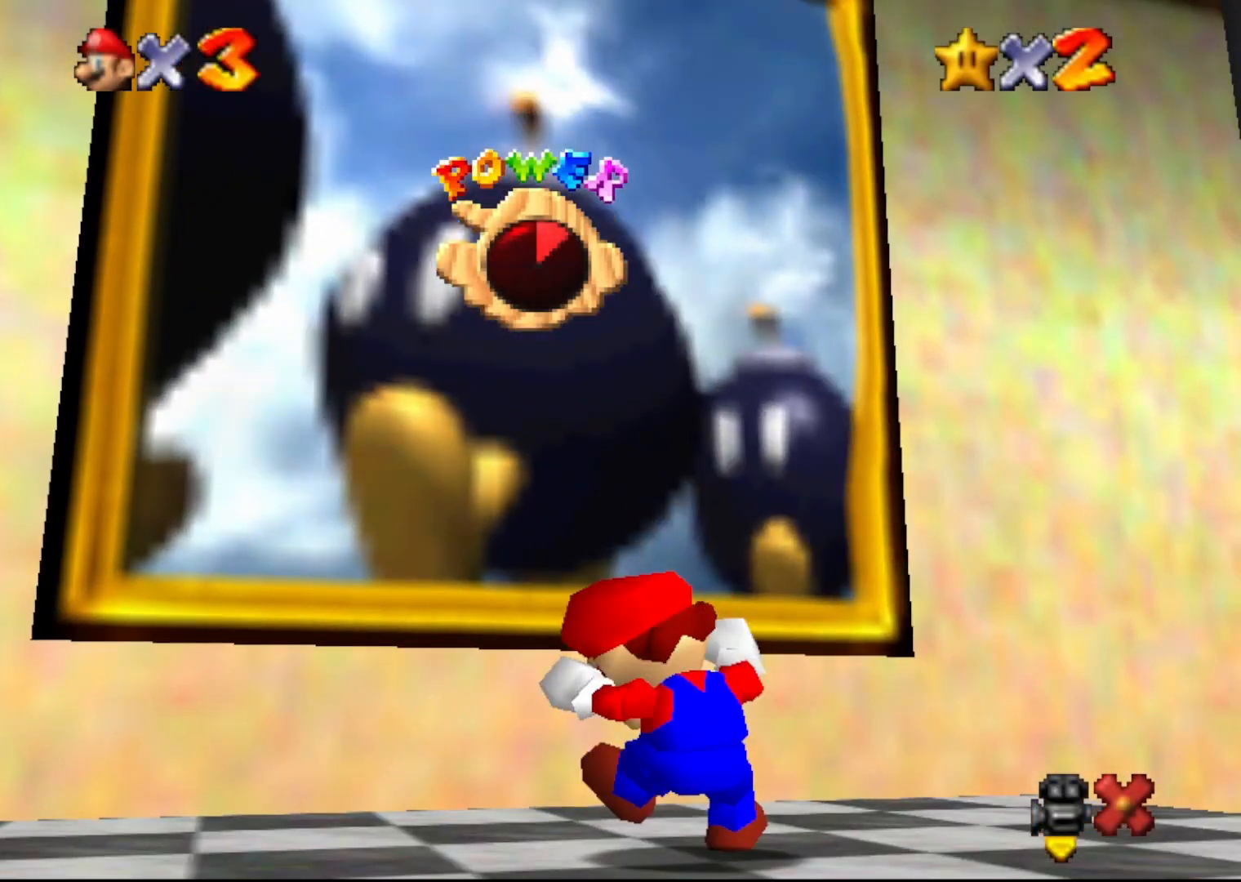
{"buttons": [], "left_stick": "center", "events": [[67, "B", "down"], [67, "DPAD_DOWN", "down"], [67, "DPAD_LEFT", "down"], [100, "B", "up"], [100, "DPAD_DOWN", "up"], [100, "DPAD_LEFT", "up"]]}
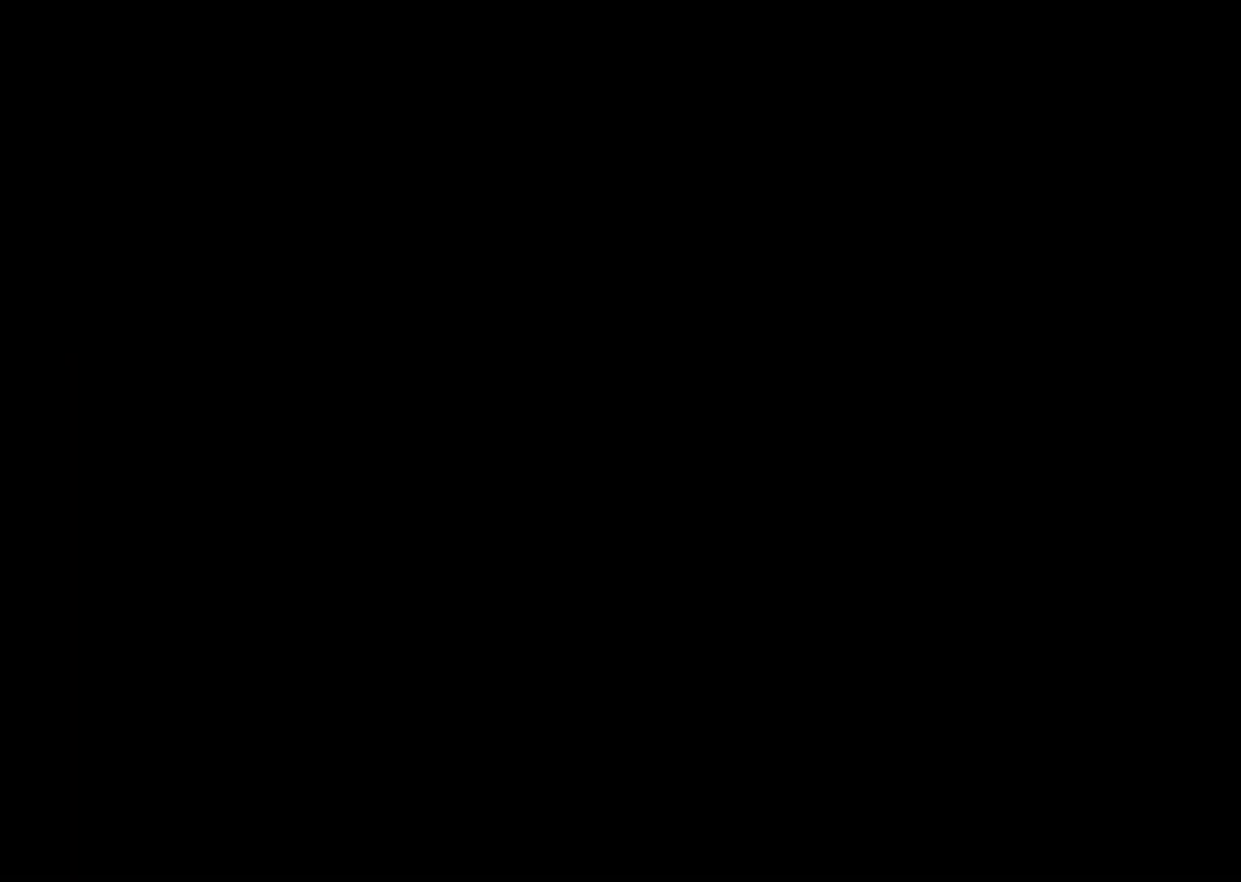
{"buttons": [], "left_stick": "center", "events": []}
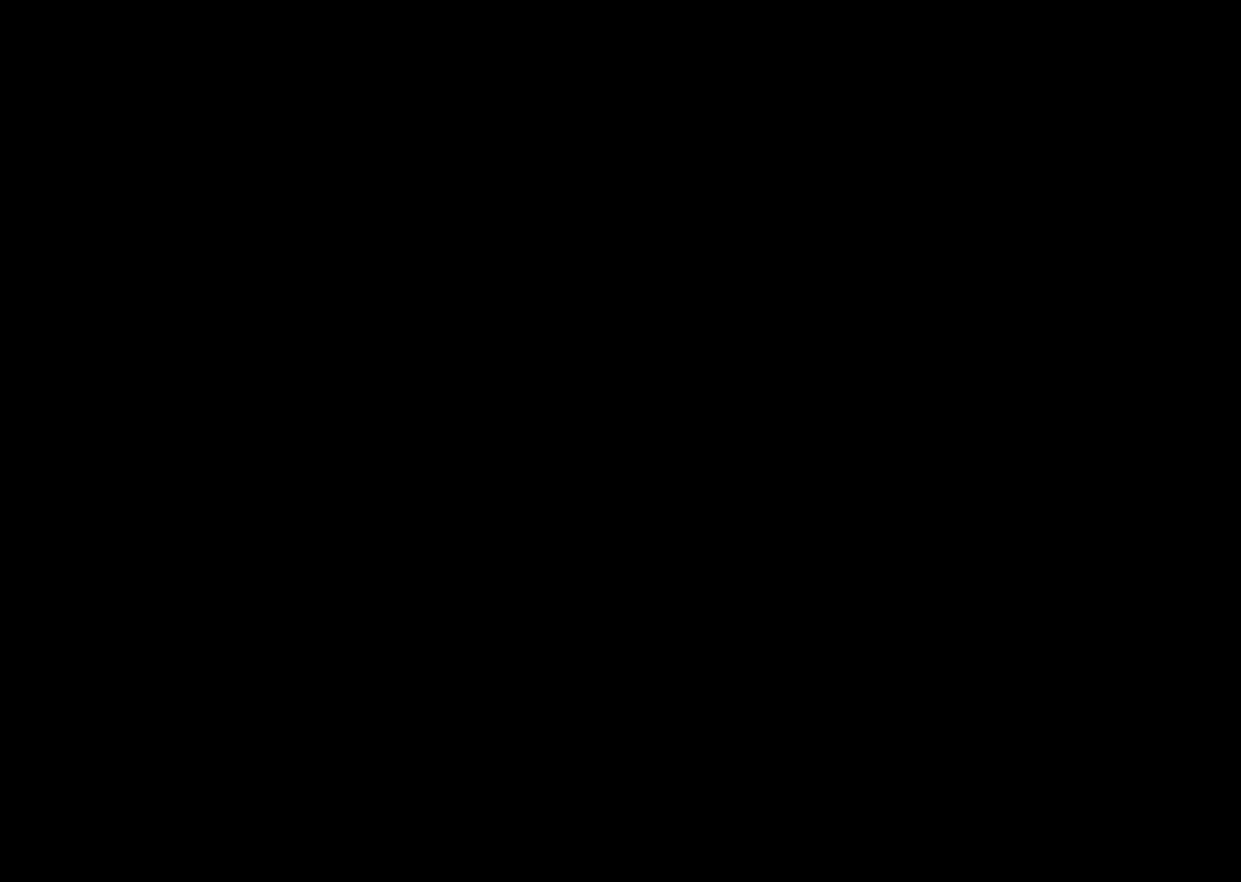
{"buttons": [], "left_stick": "center", "events": []}
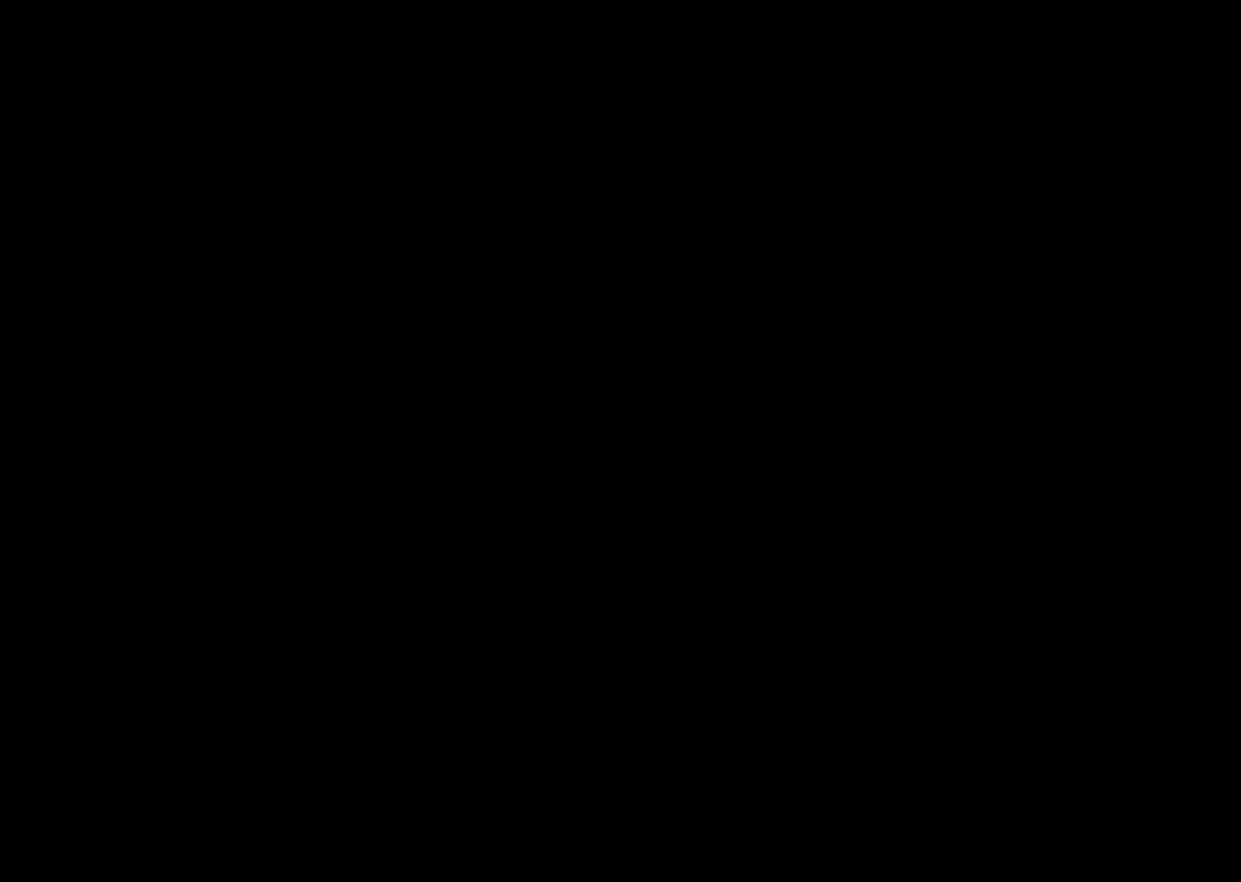
{"buttons": [], "left_stick": "center", "events": []}